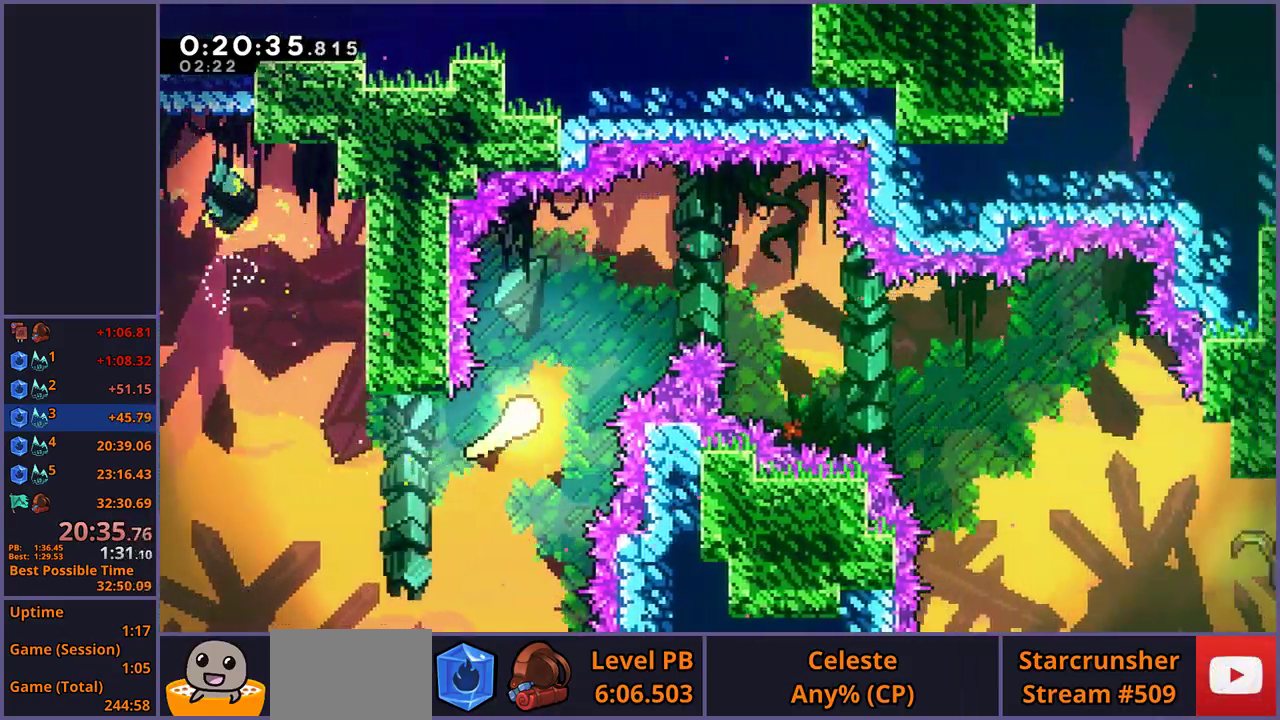
Gameplay with a controller (PlayStation layout); each line is a JSON object with the inputs held at the frame after it. "events" lists button and stick changes between this image and that frame as [ms after this image, input, new state], when the widget could be followed in between. Not read: R1.
{"buttons": [], "left_stick": "right", "right_stick": "center", "events": [[300, "left_stick", "right"]]}
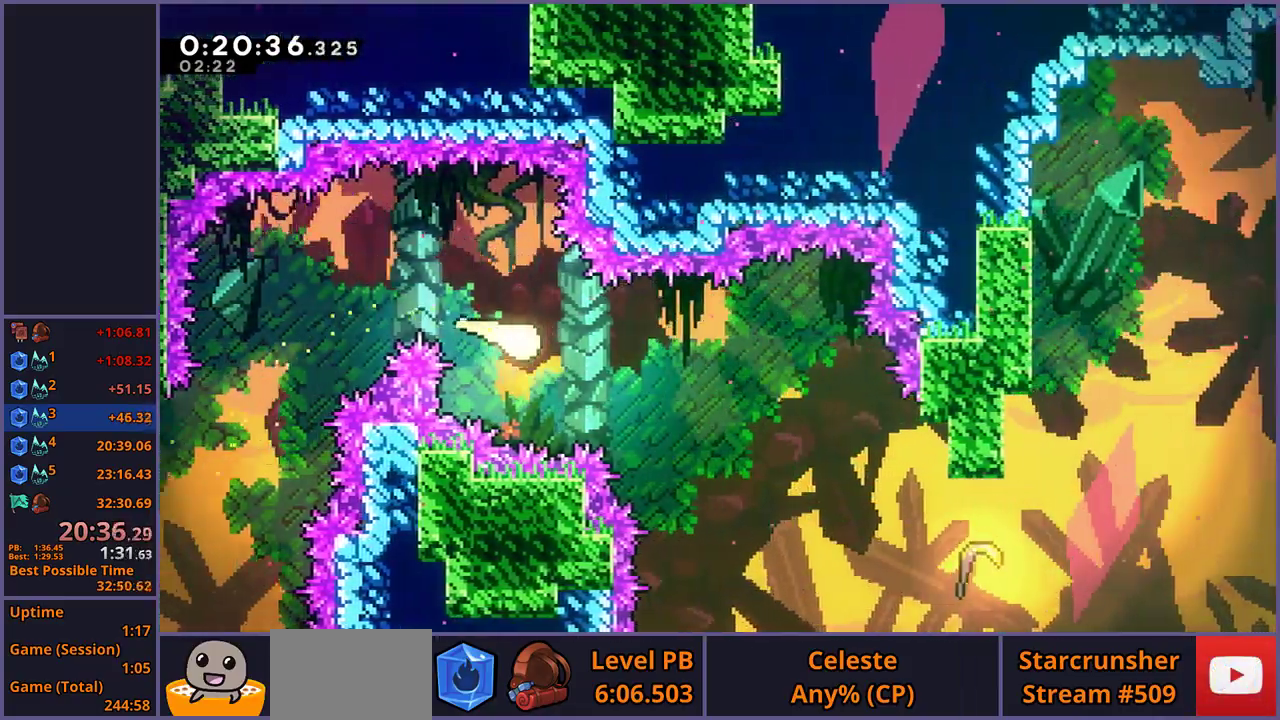
{"buttons": [], "left_stick": "right", "right_stick": "center", "events": []}
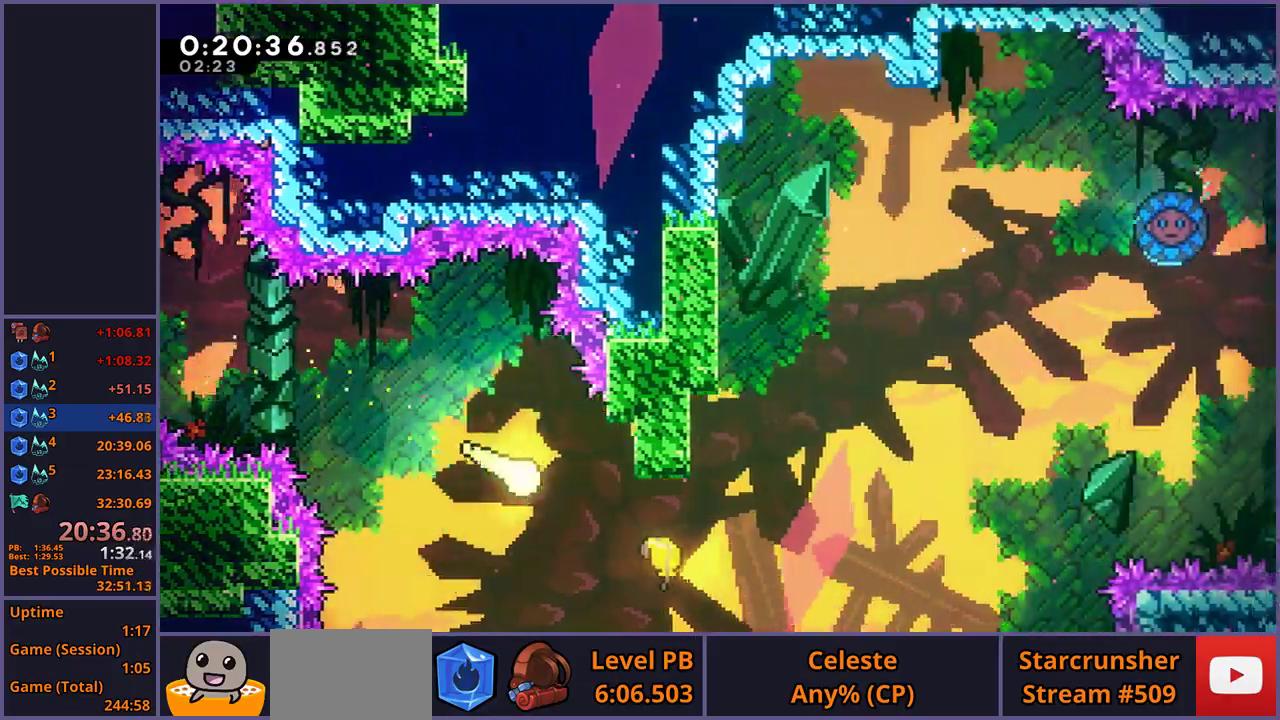
{"buttons": [], "left_stick": "up-right", "right_stick": "center", "events": [[317, "left_stick", "up-right"]]}
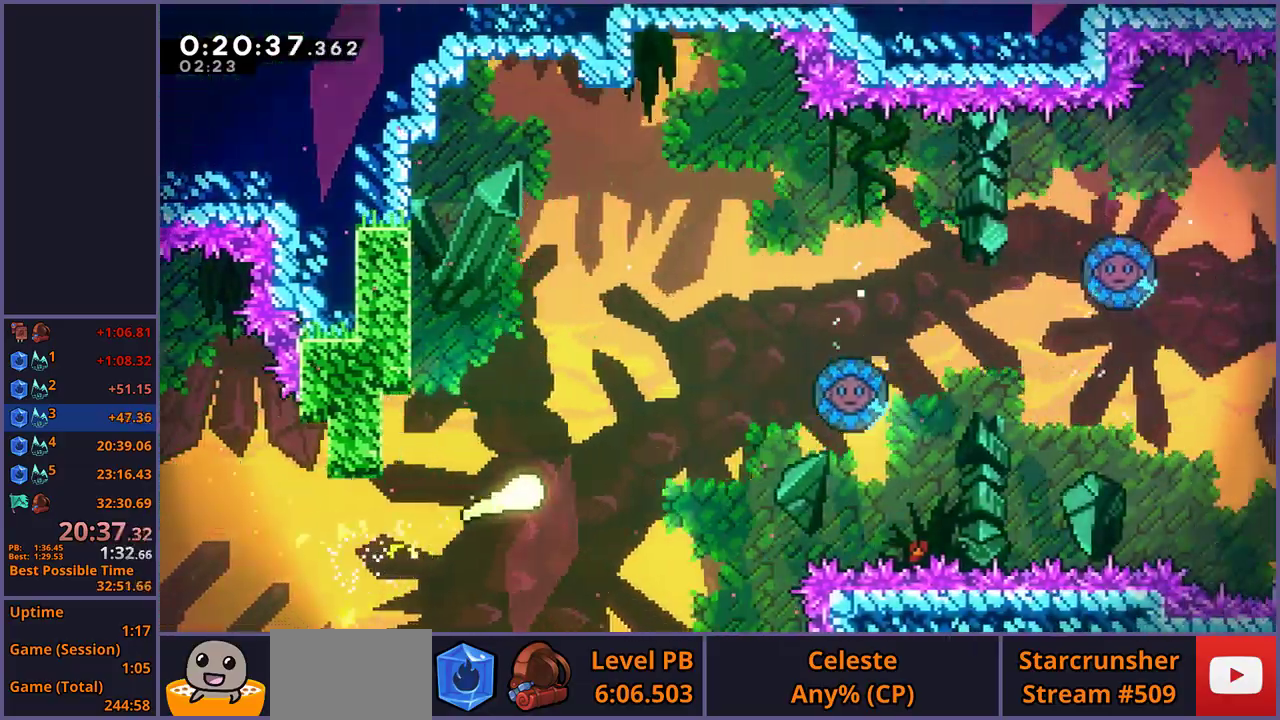
{"buttons": [], "left_stick": "up-right", "right_stick": "center", "events": []}
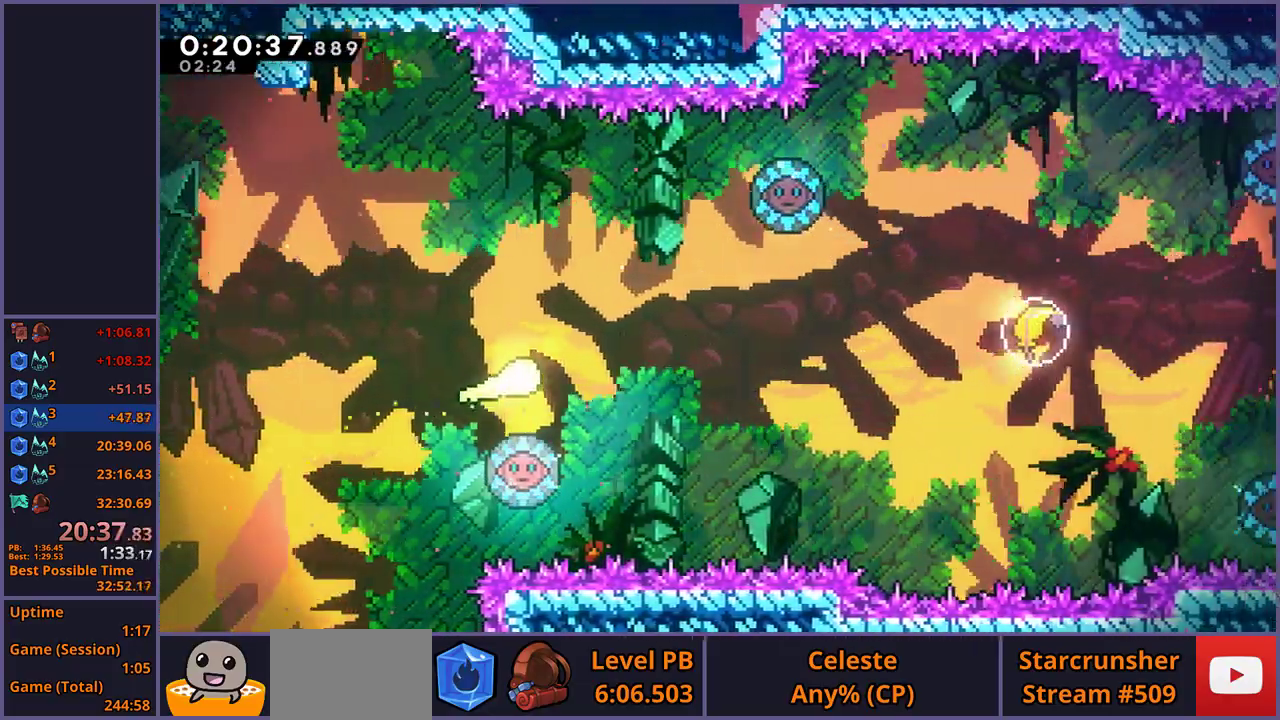
{"buttons": [], "left_stick": "right", "right_stick": "center", "events": [[183, "left_stick", "right"]]}
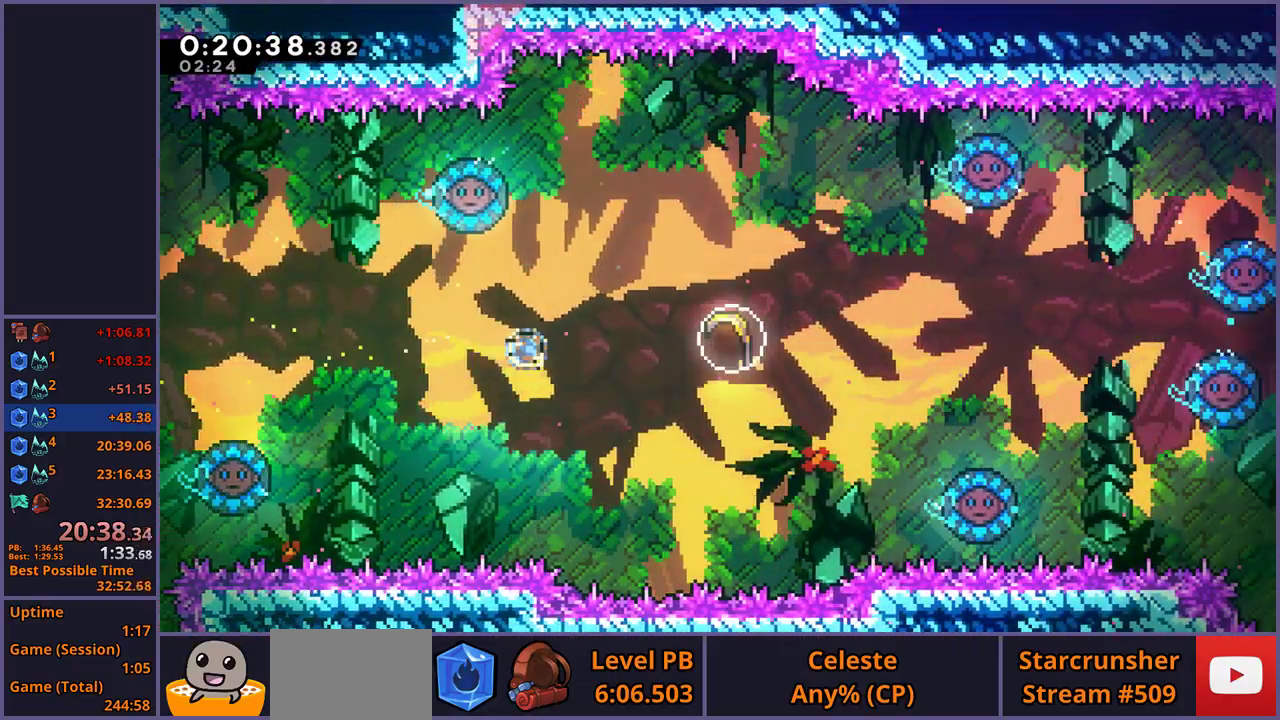
{"buttons": [], "left_stick": "down-right", "right_stick": "center", "events": [[400, "left_stick", "down-right"]]}
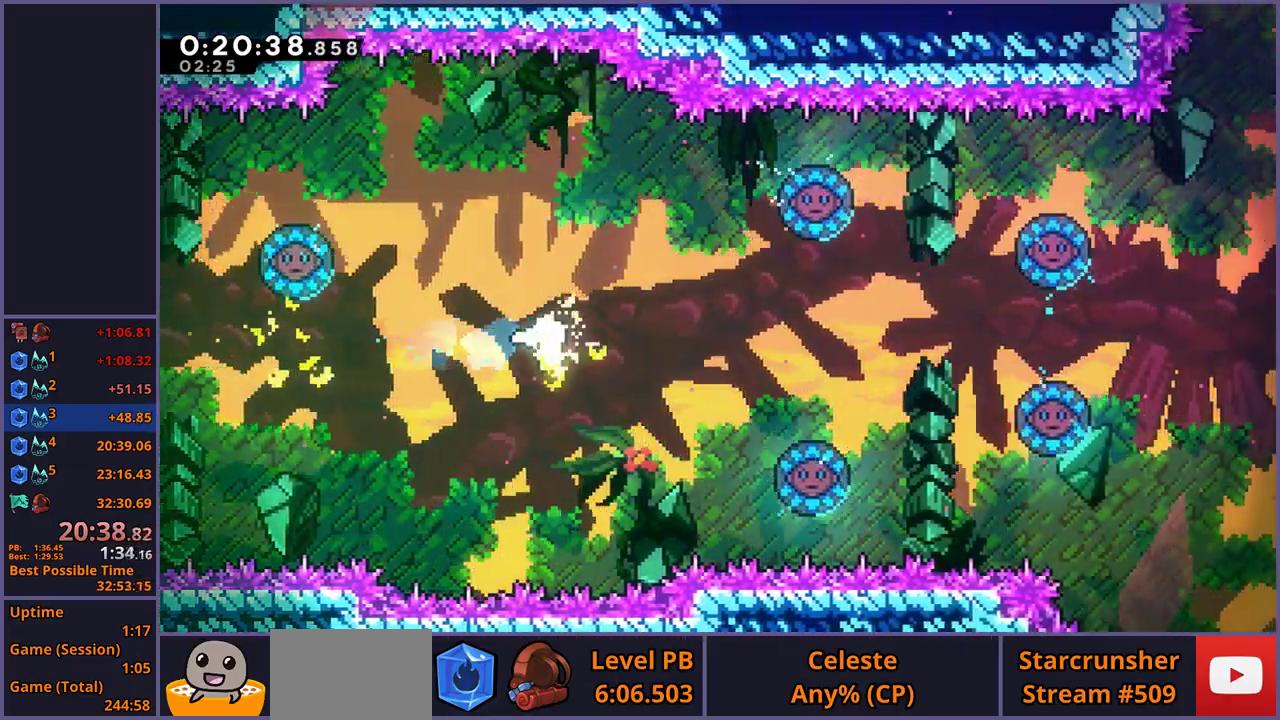
{"buttons": [], "left_stick": "down-right", "right_stick": "center", "events": []}
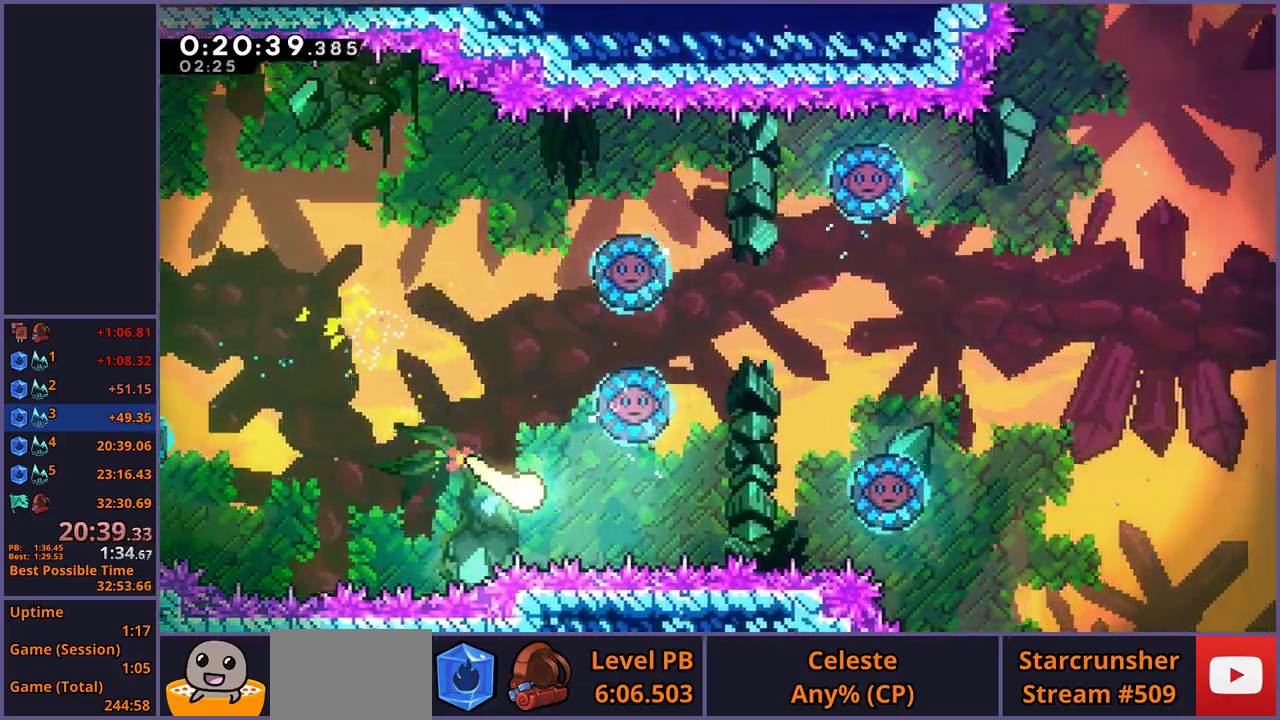
{"buttons": [], "left_stick": "up-left", "right_stick": "center", "events": [[117, "left_stick", "right"], [250, "left_stick", "up-right"], [383, "left_stick", "up"], [467, "left_stick", "up-left"]]}
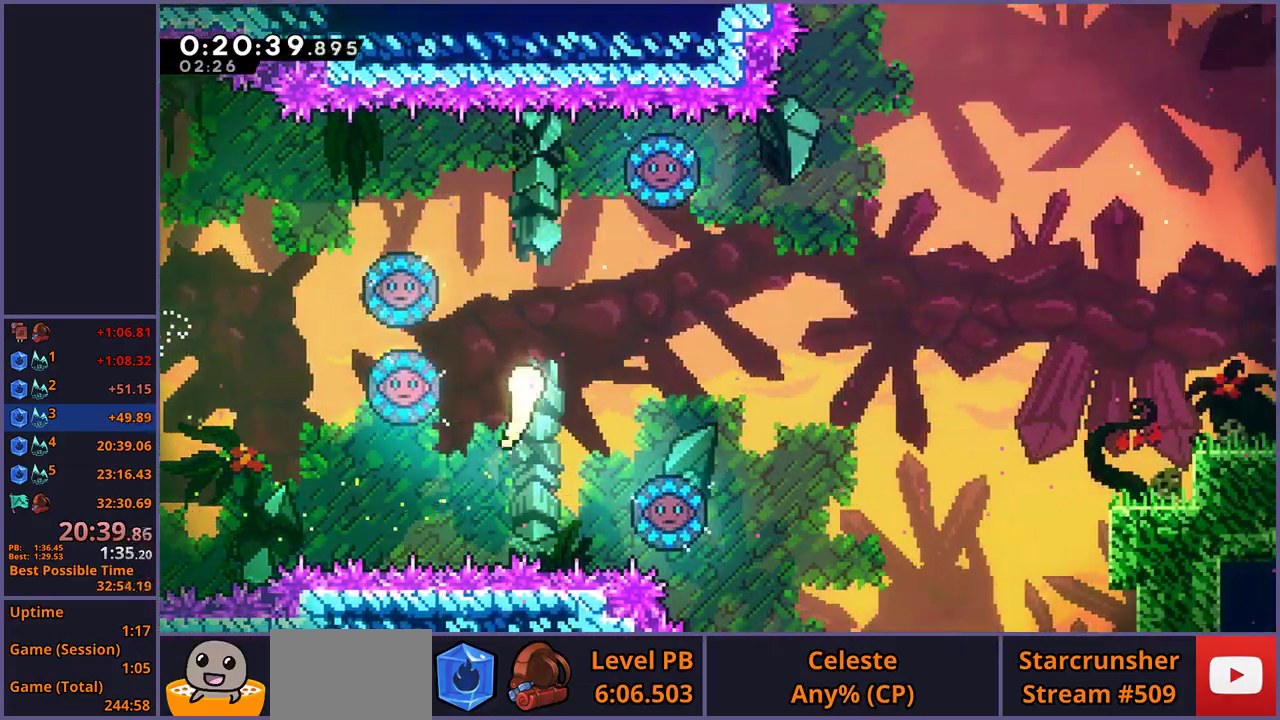
{"buttons": [], "left_stick": "right", "right_stick": "center", "events": [[200, "left_stick", "right"]]}
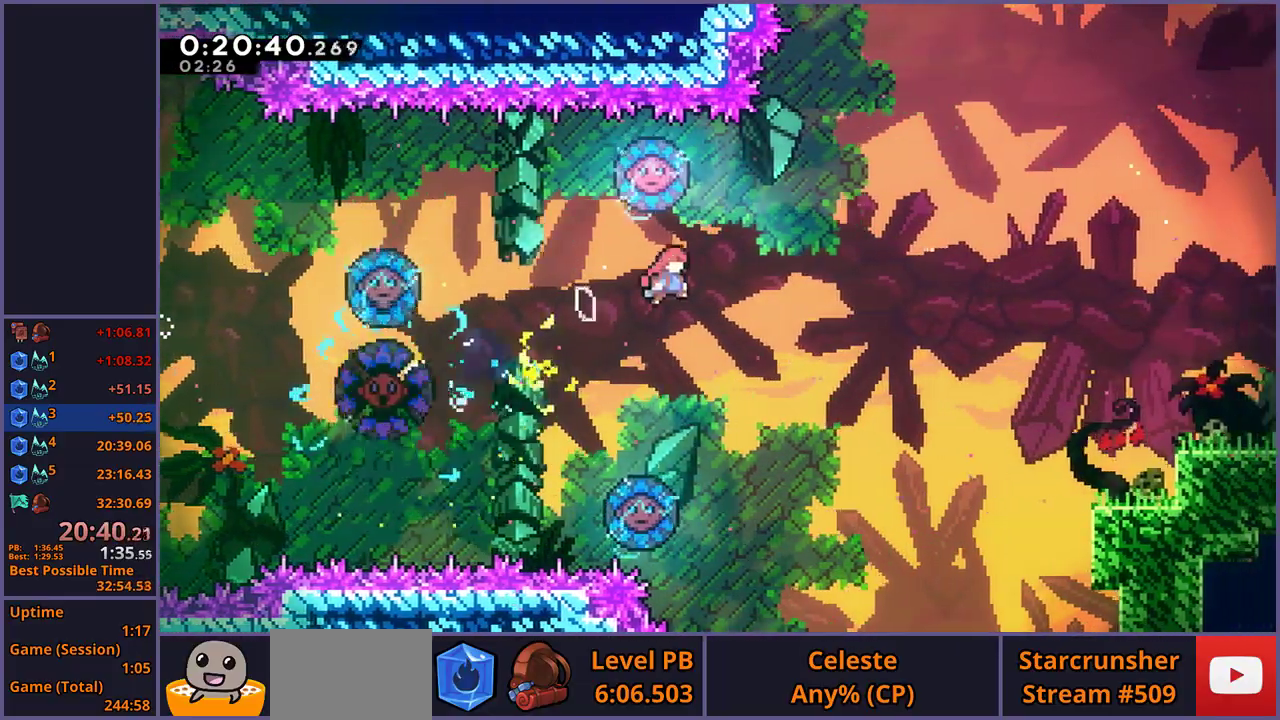
{"buttons": [], "left_stick": "right", "right_stick": "center", "events": []}
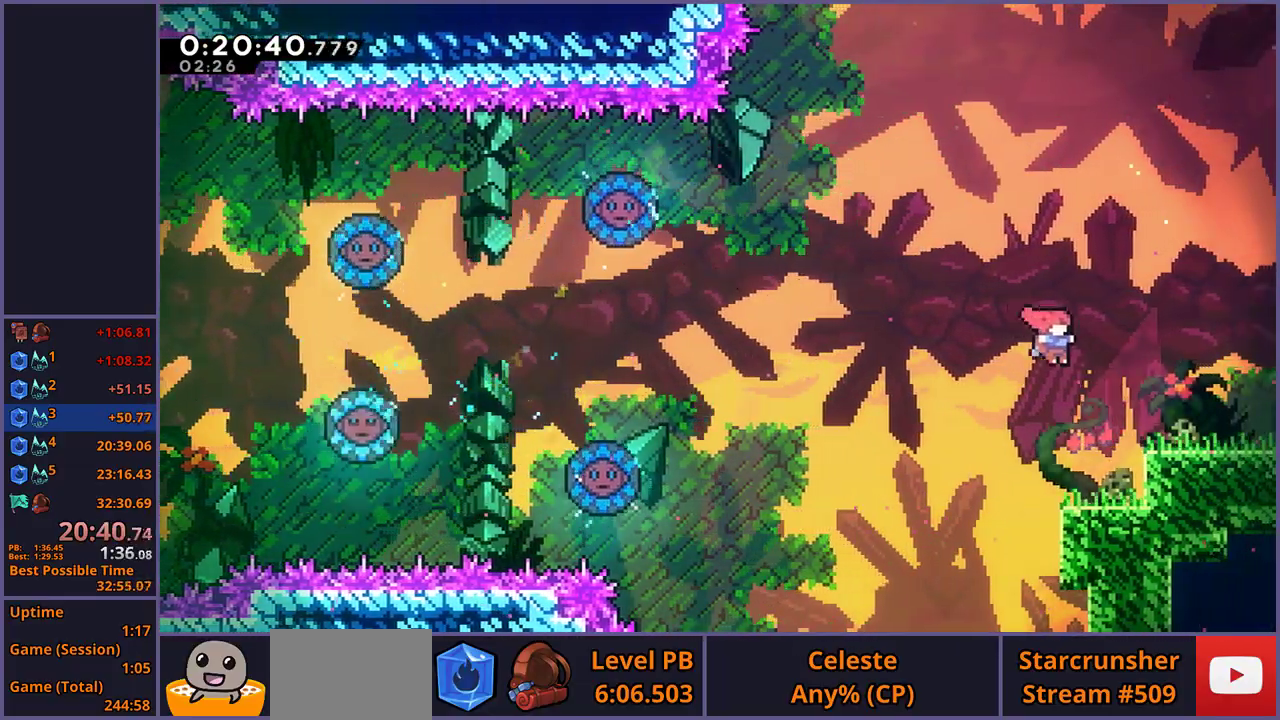
{"buttons": ["CROSS"], "left_stick": "down-right", "right_stick": "center", "events": [[217, "left_stick", "down-right"], [383, "CROSS", "down"]]}
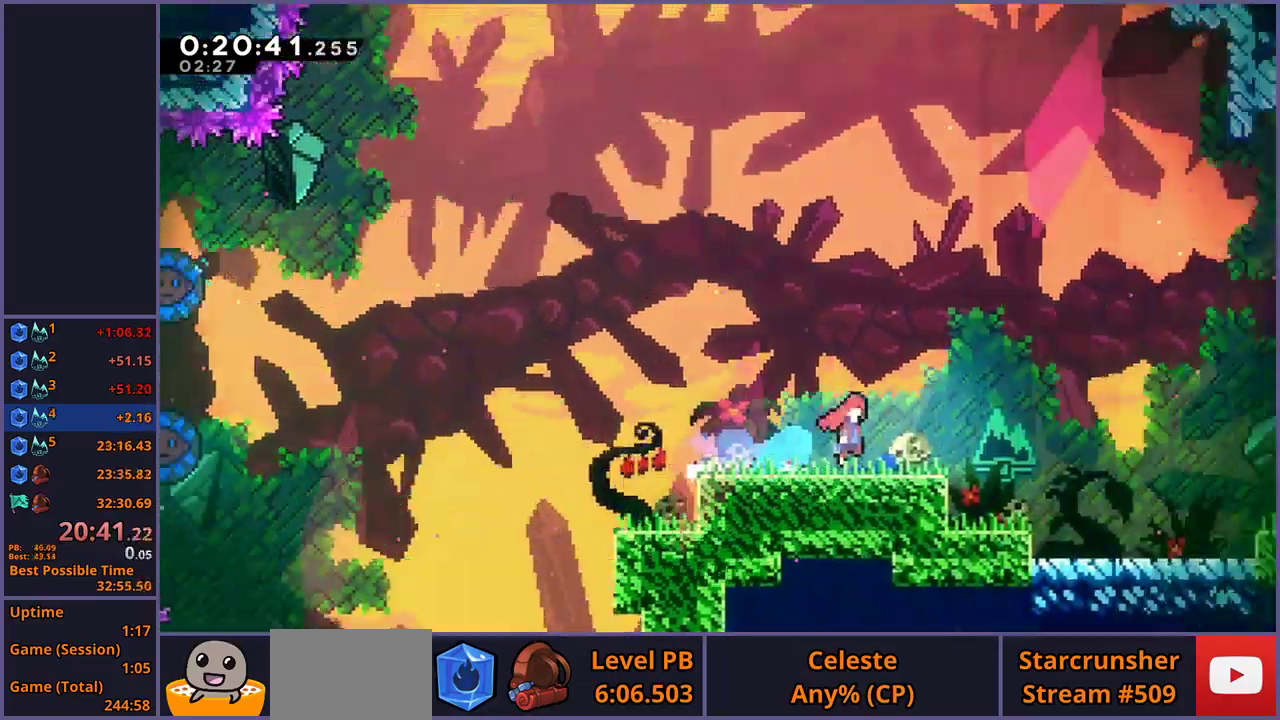
{"buttons": ["CROSS"], "left_stick": "down-right", "right_stick": "center", "events": []}
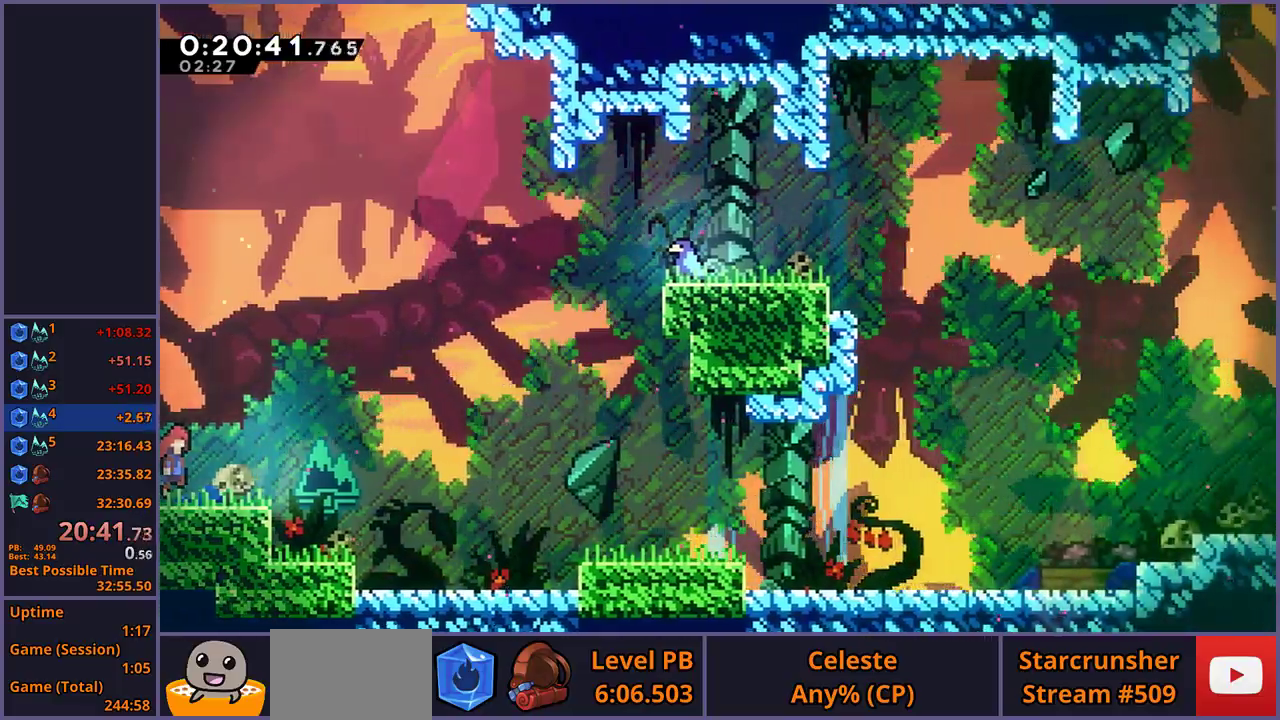
{"buttons": ["CROSS"], "left_stick": "down-right", "right_stick": "center", "events": [[150, "CROSS", "up"], [417, "CROSS", "down"]]}
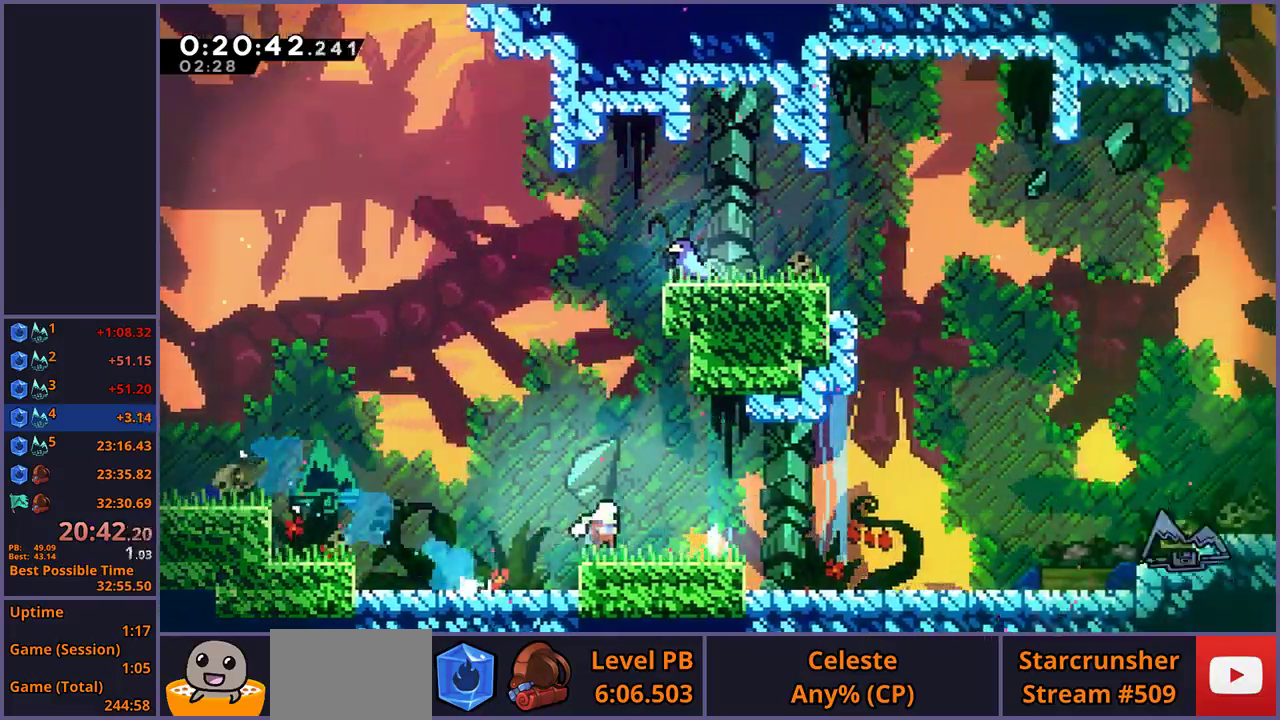
{"buttons": ["CROSS"], "left_stick": "down-right", "right_stick": "center", "events": [[217, "CROSS", "up"], [450, "CROSS", "down"]]}
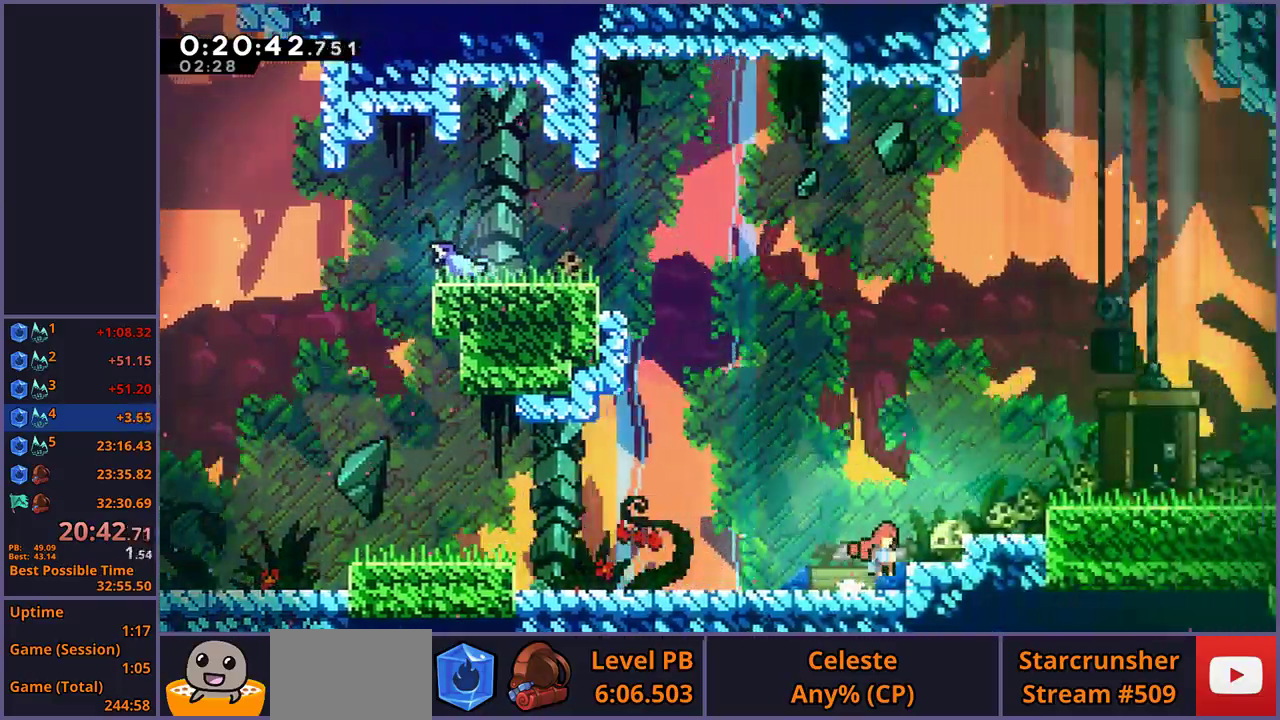
{"buttons": [], "left_stick": "down-right", "right_stick": "center", "events": [[333, "CROSS", "up"]]}
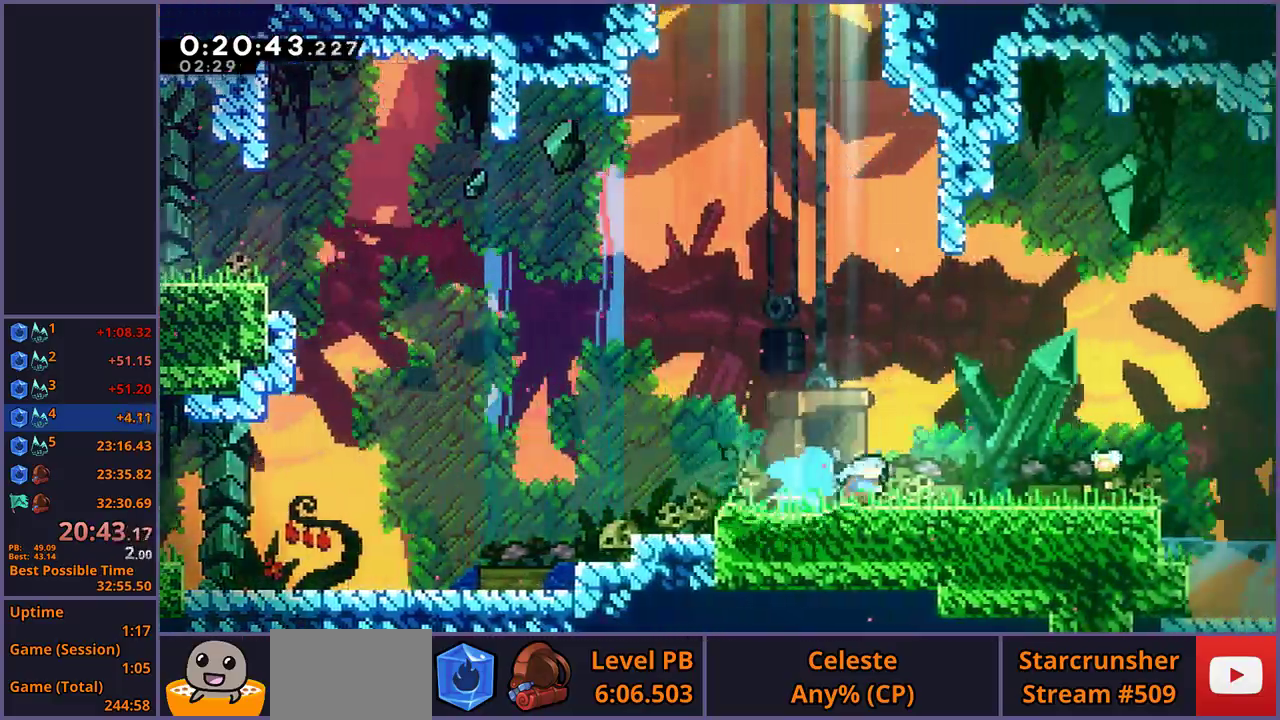
{"buttons": [], "left_stick": "center", "right_stick": "center", "events": [[33, "CROSS", "down"], [133, "left_stick", "center"], [167, "CROSS", "up"], [200, "R2", "down"], [217, "DPAD_DOWN", "down"], [300, "CROSS", "down"], [300, "DPAD_DOWN", "up"], [317, "R2", "up"], [383, "CROSS", "up"]]}
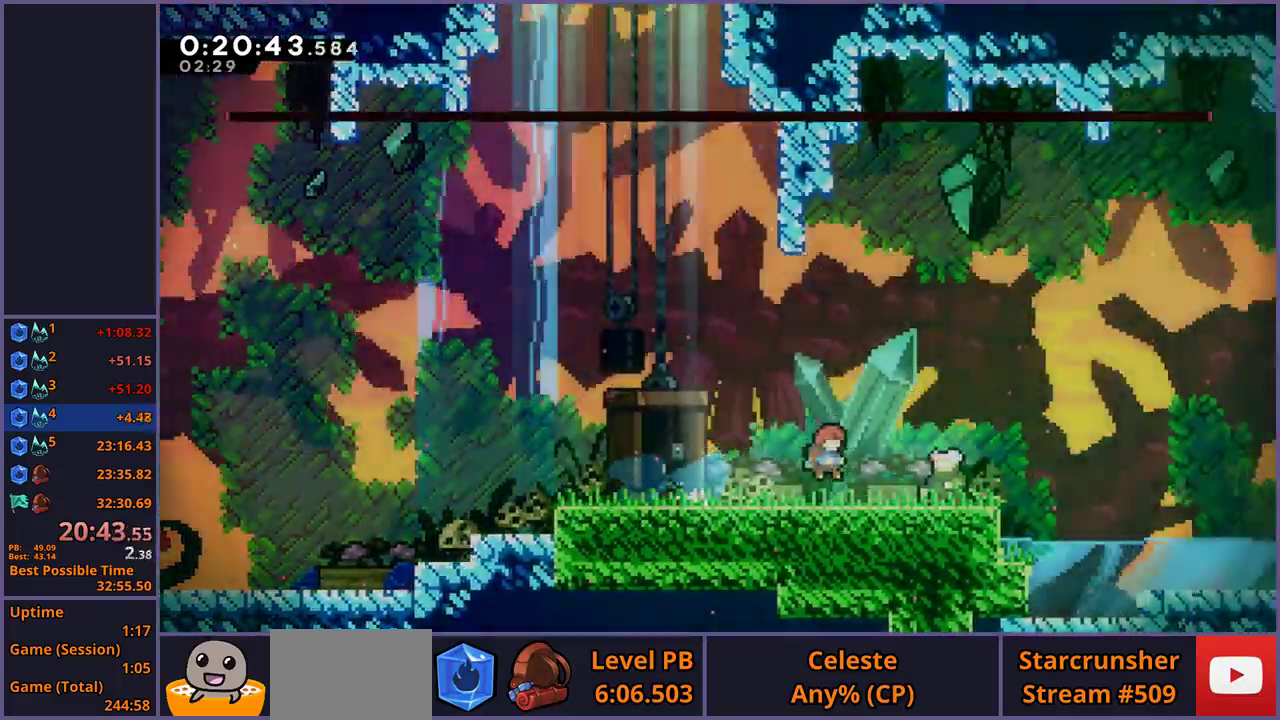
{"buttons": ["CROSS"], "left_stick": "center", "right_stick": "center", "events": [[333, "R2", "down"], [367, "DPAD_DOWN", "down"], [433, "R2", "up"], [450, "CROSS", "down"], [467, "DPAD_DOWN", "up"]]}
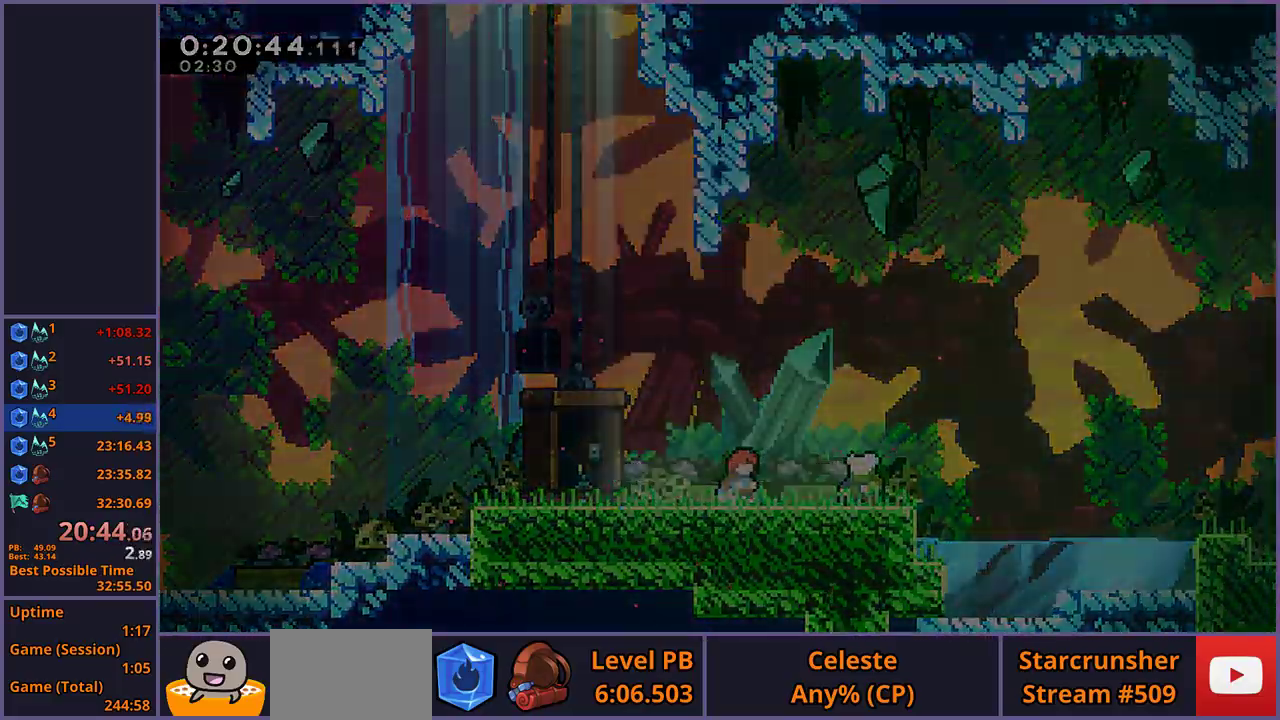
{"buttons": [], "left_stick": "down-right", "right_stick": "center", "events": [[33, "CROSS", "up"], [283, "left_stick", "down-right"]]}
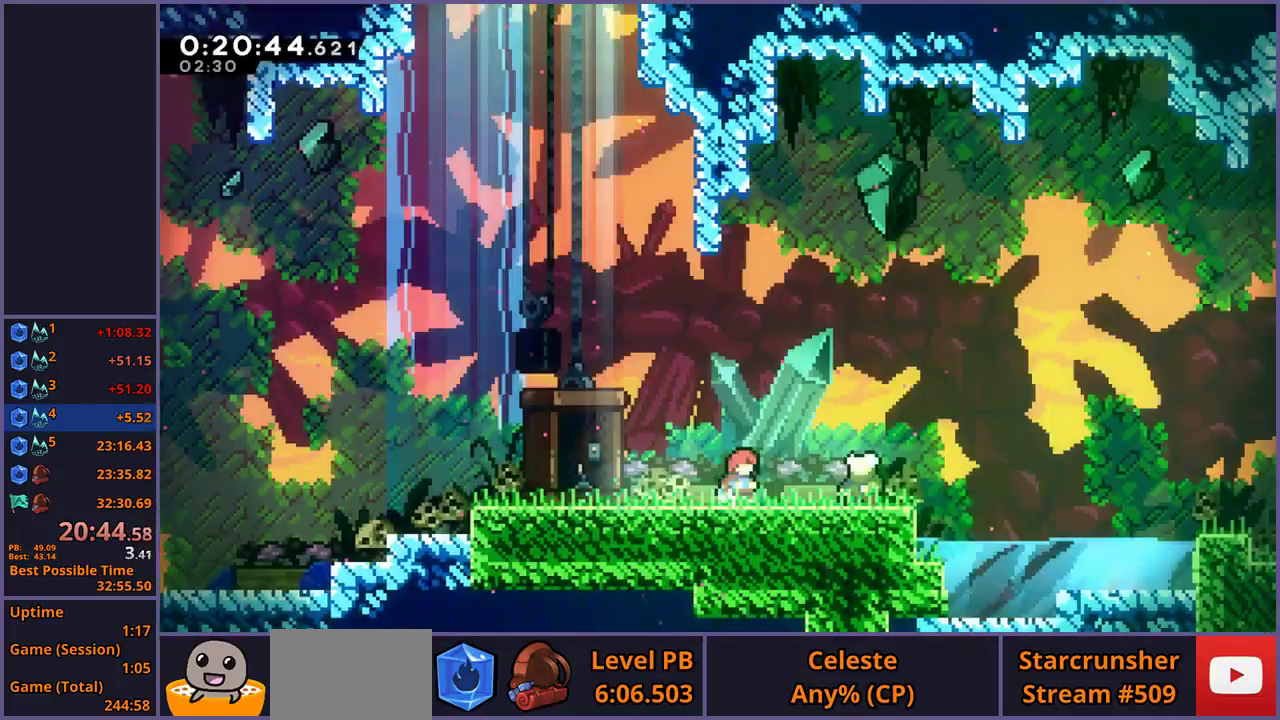
{"buttons": ["CROSS"], "left_stick": "down-right", "right_stick": "center", "events": [[283, "CROSS", "down"]]}
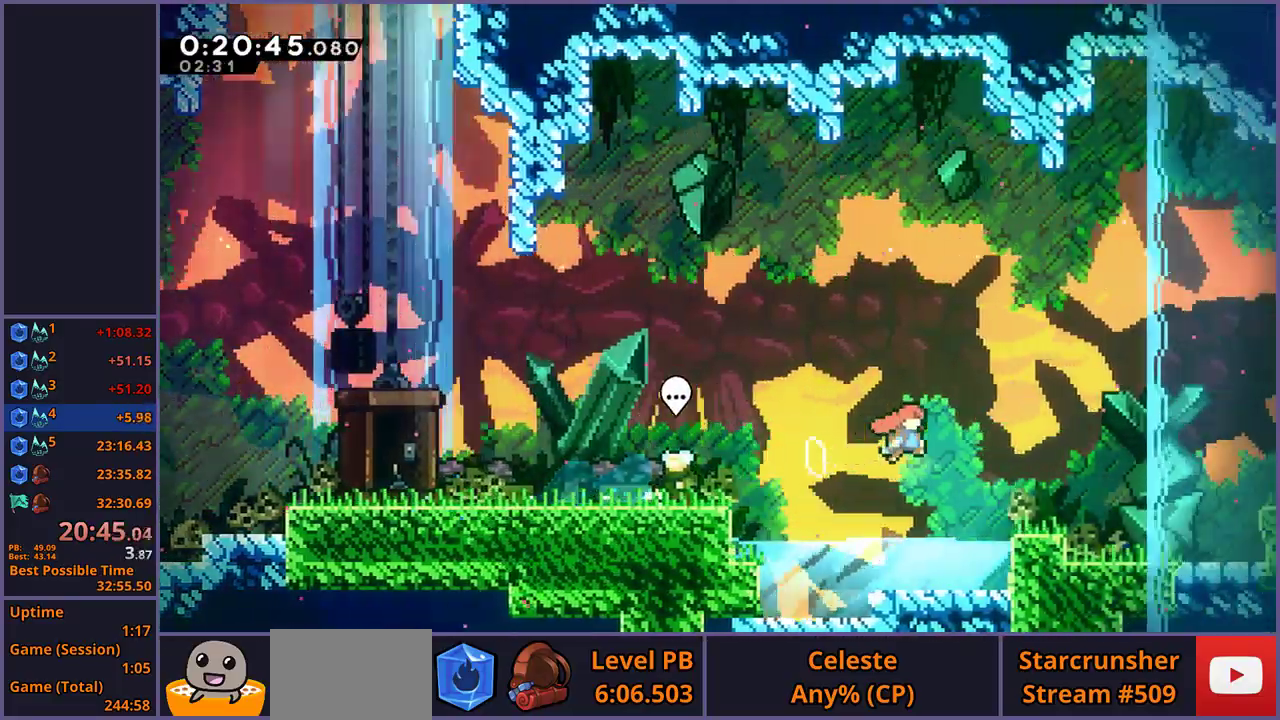
{"buttons": ["CROSS"], "left_stick": "down-right", "right_stick": "center", "events": [[67, "CROSS", "up"], [250, "CROSS", "down"]]}
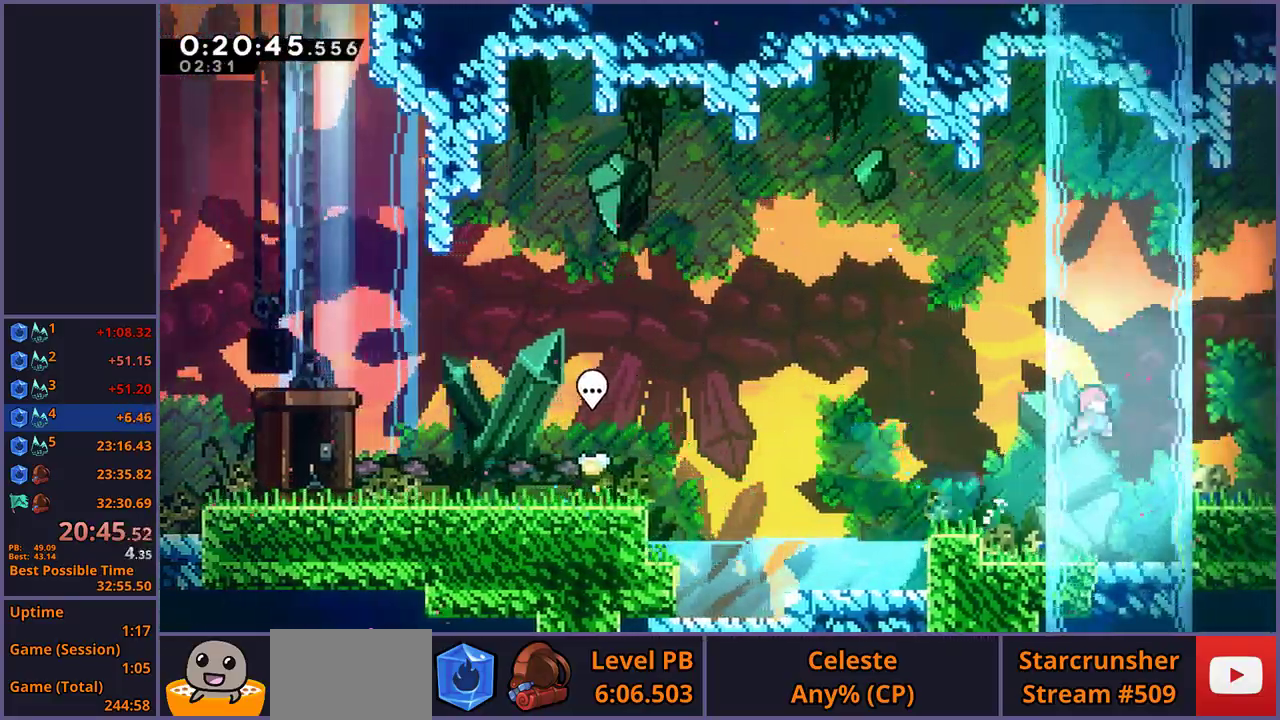
{"buttons": [], "left_stick": "down-right", "right_stick": "center", "events": [[117, "CROSS", "up"]]}
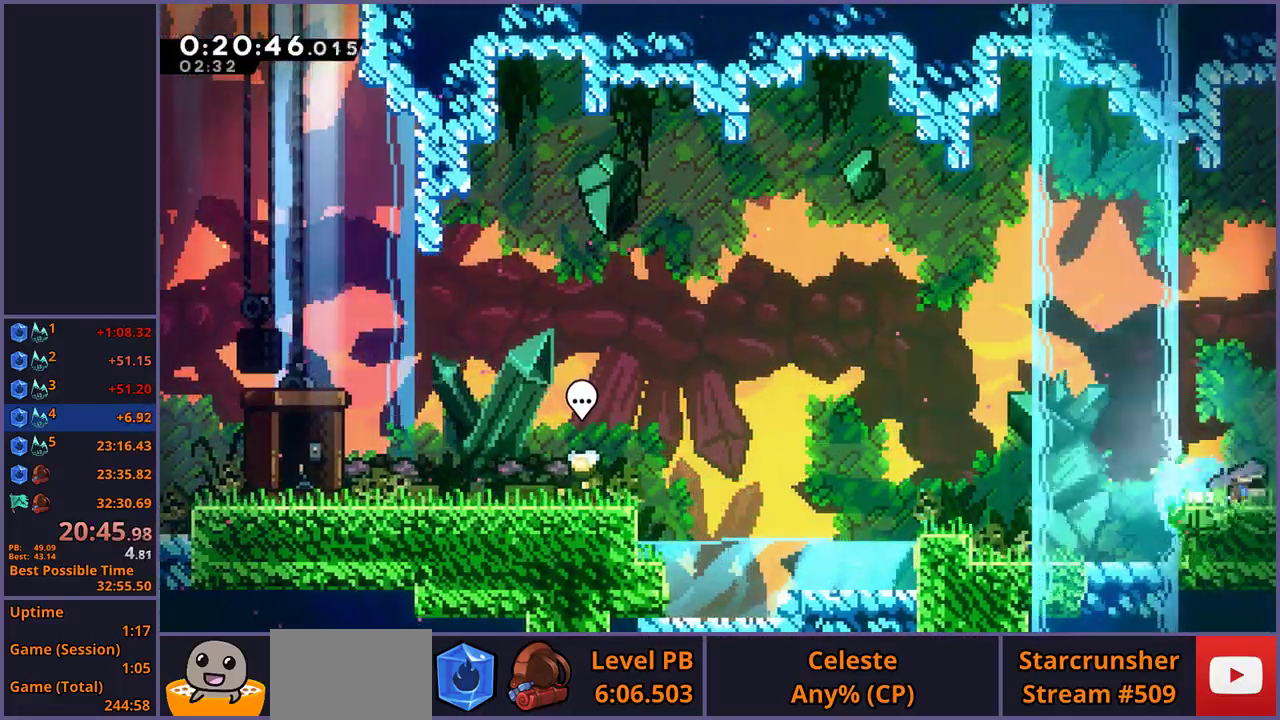
{"buttons": ["CROSS"], "left_stick": "down-right", "right_stick": "center", "events": [[50, "CROSS", "down"]]}
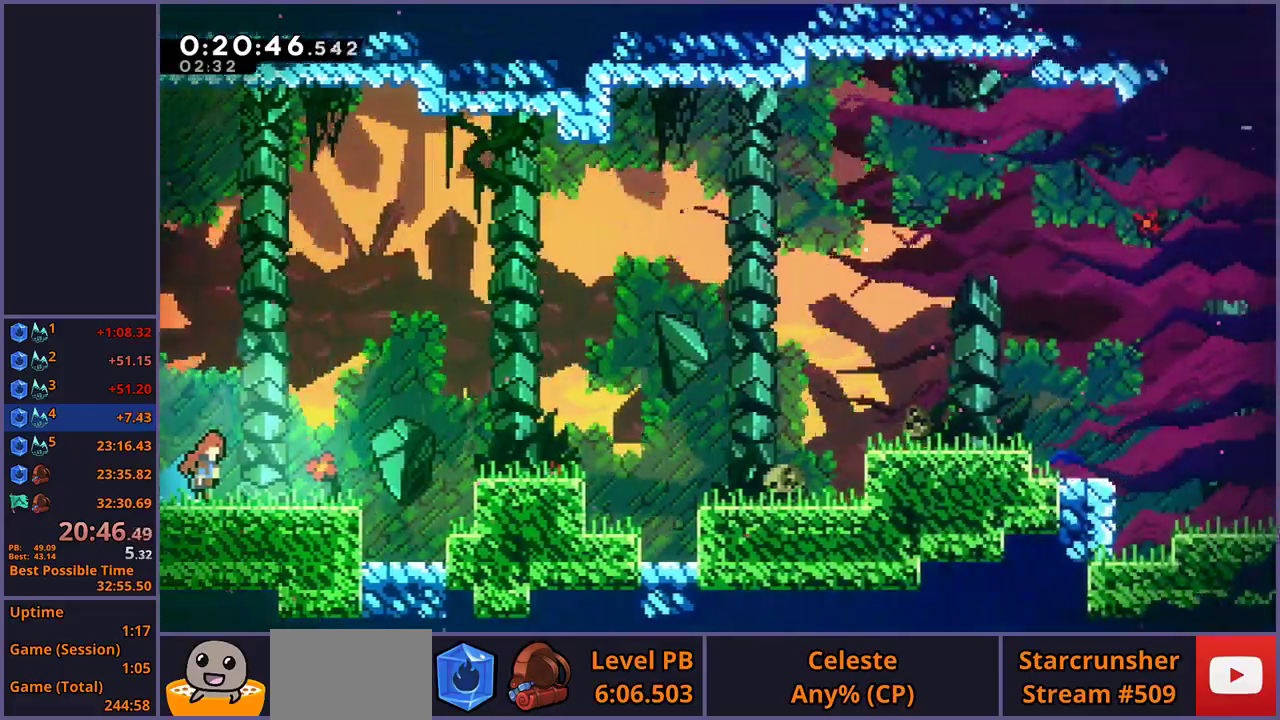
{"buttons": ["CROSS"], "left_stick": "down-right", "right_stick": "center", "events": []}
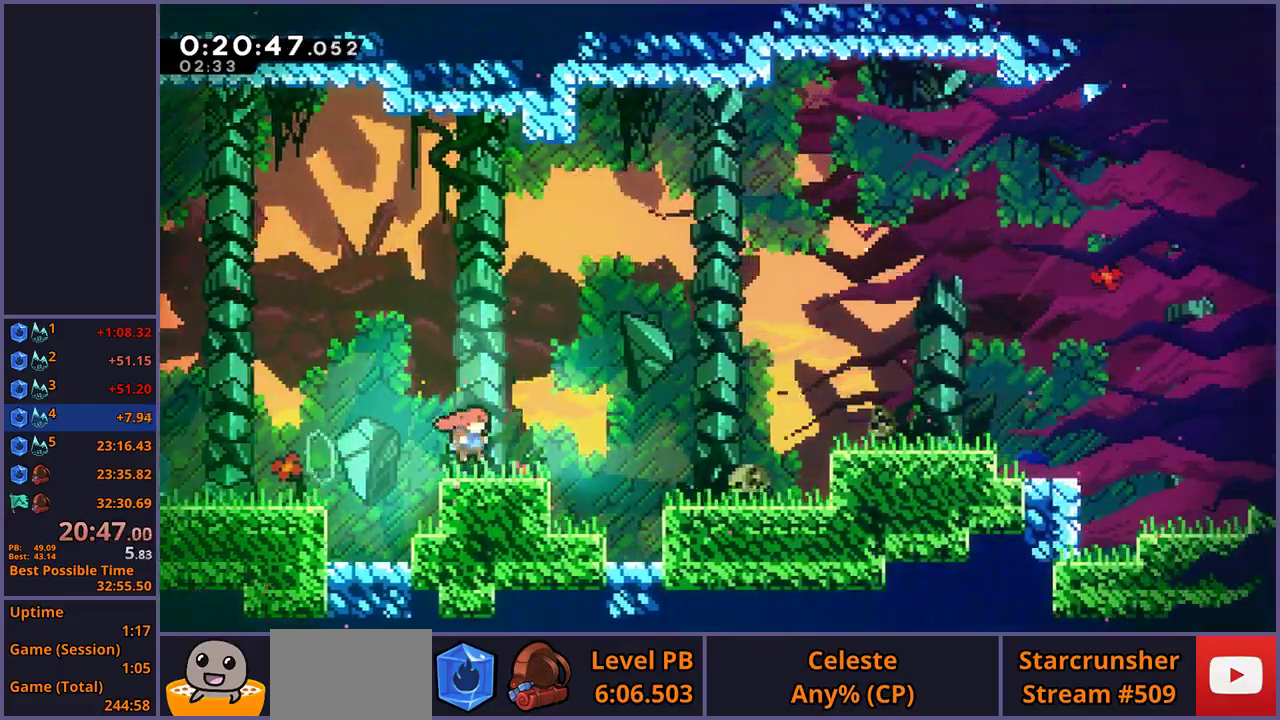
{"buttons": [], "left_stick": "down-right", "right_stick": "center", "events": [[17, "CROSS", "up"], [217, "CROSS", "down"], [450, "CROSS", "up"]]}
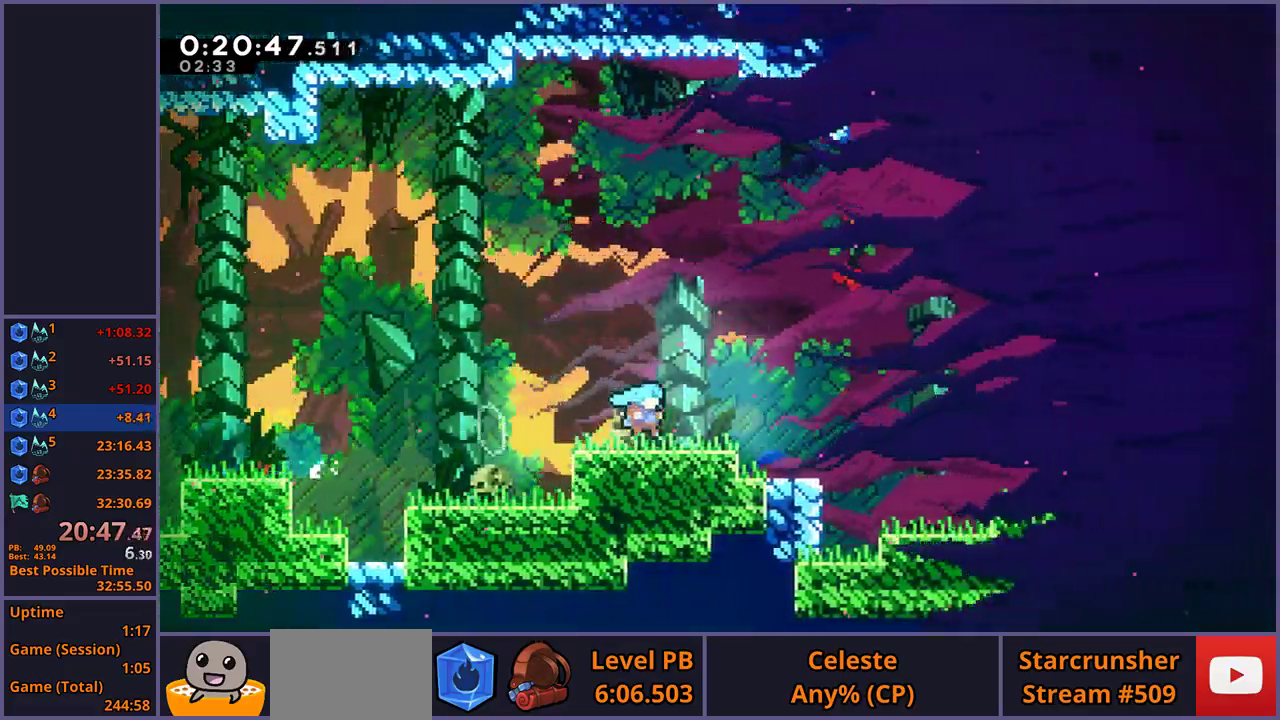
{"buttons": ["CROSS"], "left_stick": "down-right", "right_stick": "center", "events": [[167, "CROSS", "down"]]}
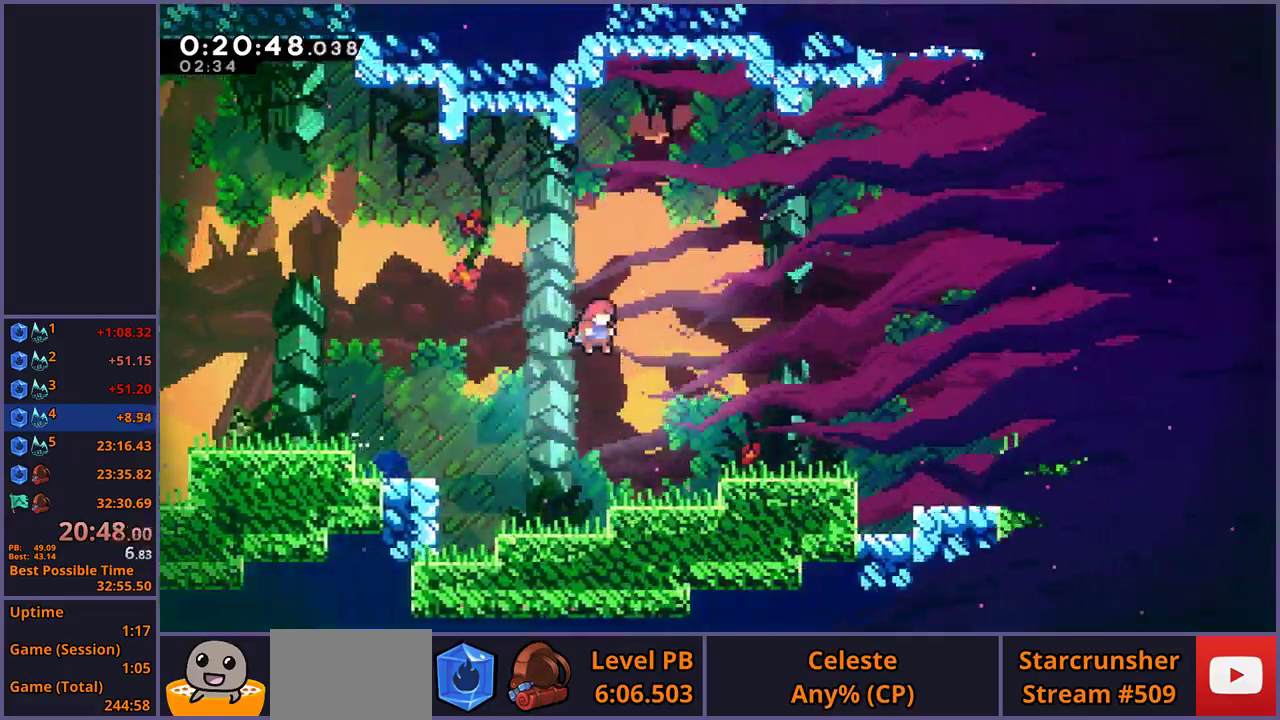
{"buttons": [], "left_stick": "down-right", "right_stick": "center", "events": [[67, "CROSS", "up"]]}
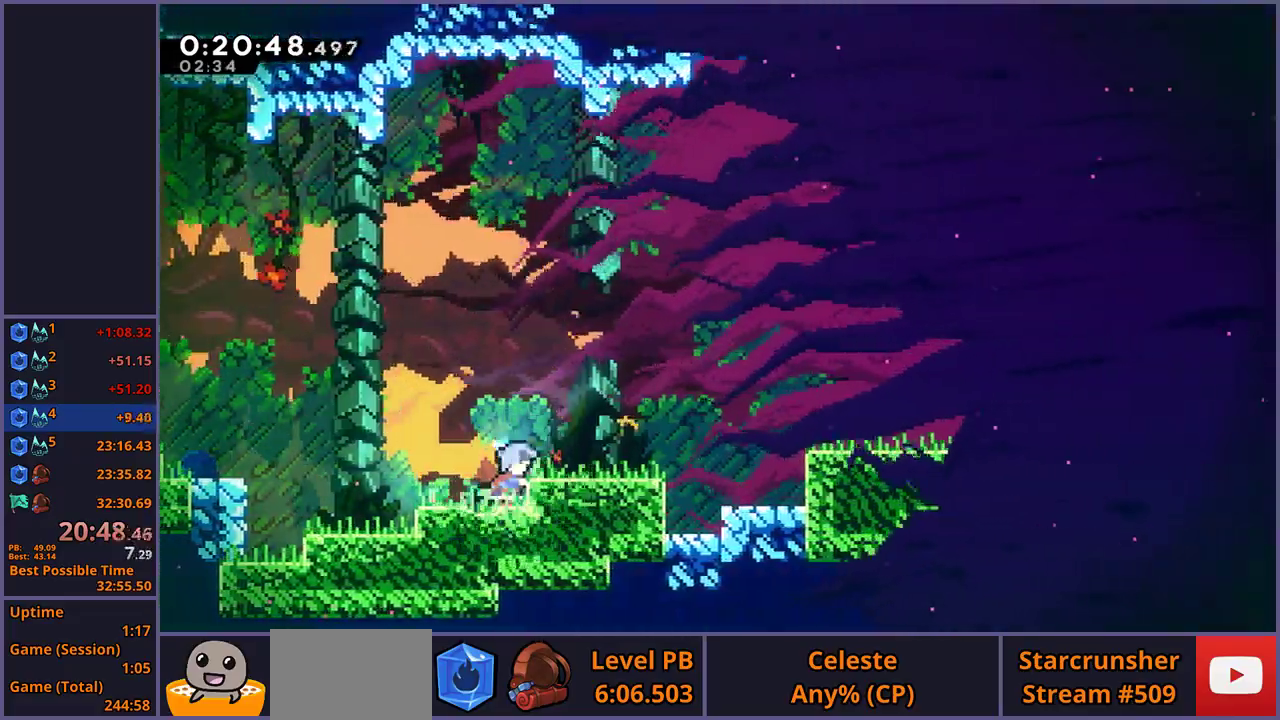
{"buttons": ["CROSS"], "left_stick": "down-right", "right_stick": "center", "events": [[67, "CROSS", "down"], [200, "CROSS", "up"], [483, "CROSS", "down"]]}
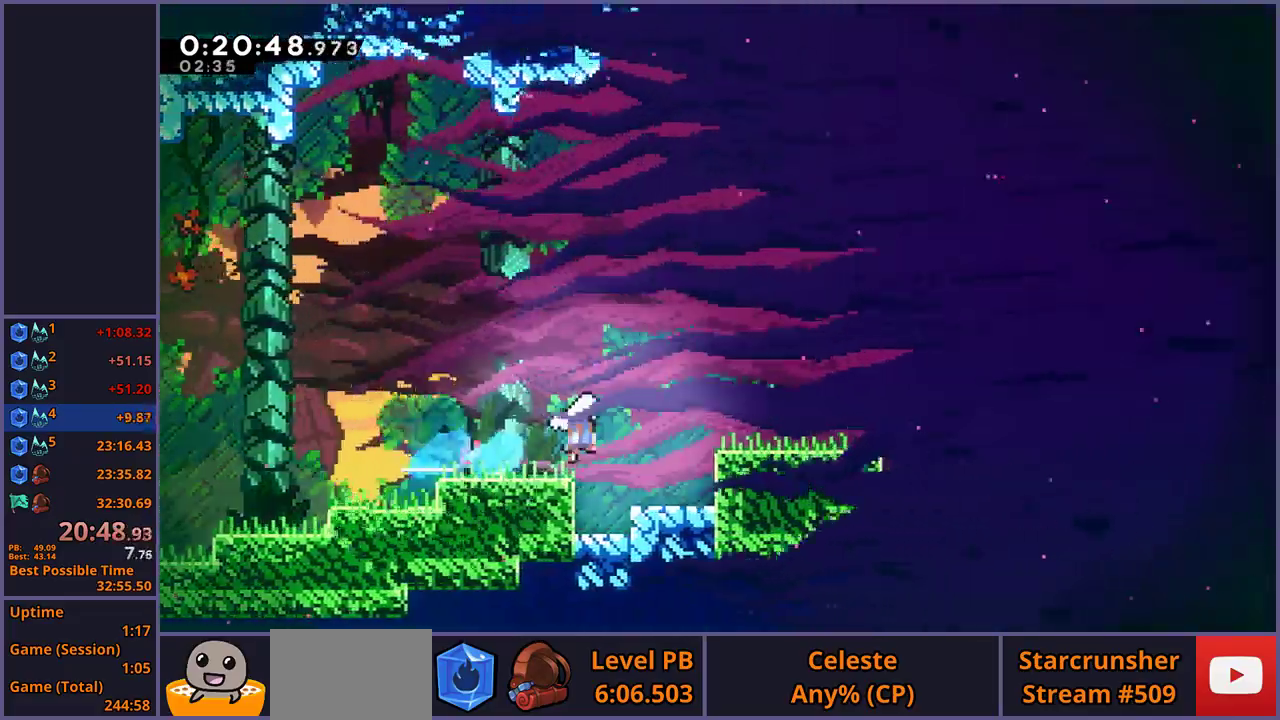
{"buttons": ["CROSS"], "left_stick": "down-right", "right_stick": "center", "events": [[217, "CROSS", "up"], [417, "CROSS", "down"]]}
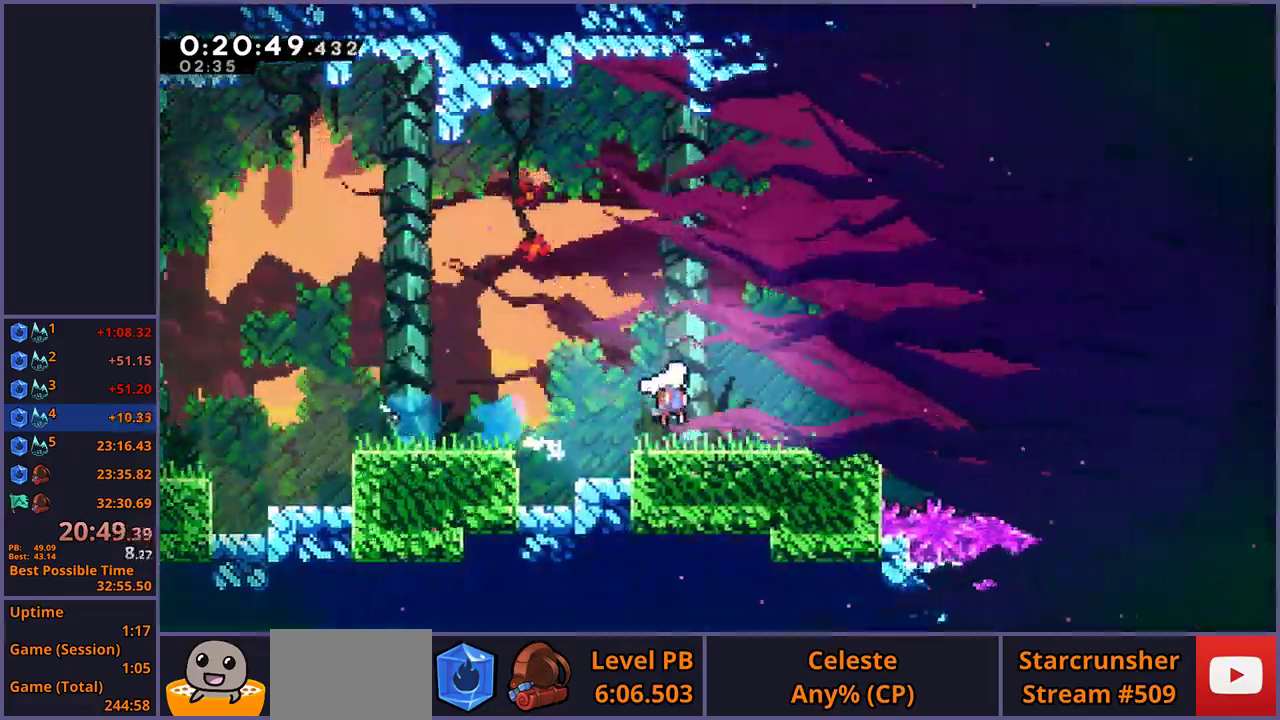
{"buttons": [], "left_stick": "down-right", "right_stick": "center", "events": [[50, "CROSS", "up"], [217, "CROSS", "down"], [283, "CROSS", "up"]]}
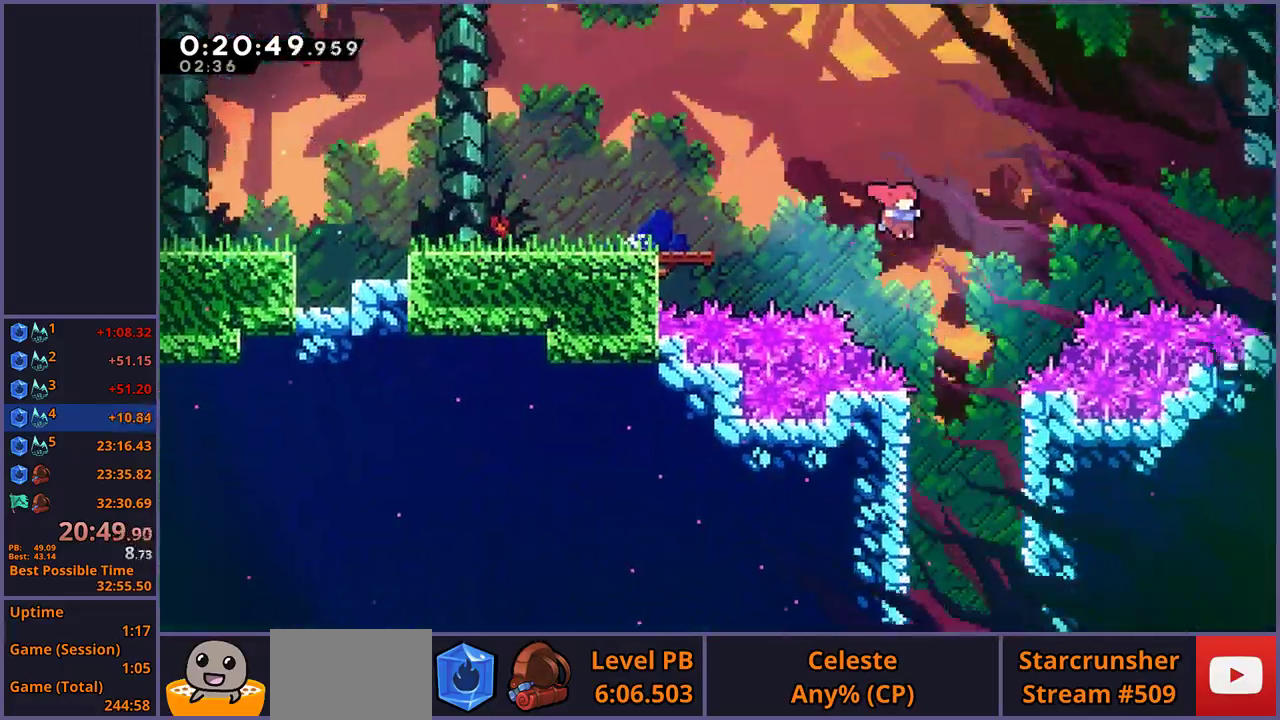
{"buttons": [], "left_stick": "down-right", "right_stick": "center", "events": [[67, "left_stick", "down"], [500, "left_stick", "down-right"]]}
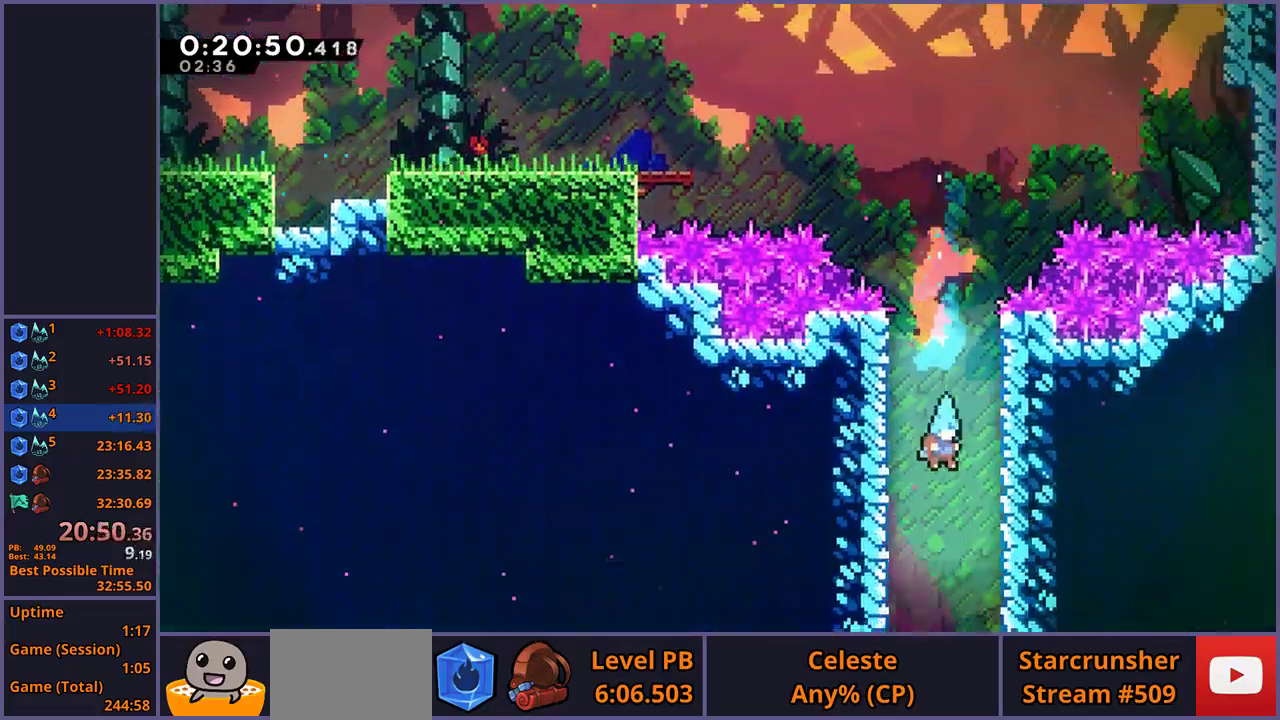
{"buttons": [], "left_stick": "down-right", "right_stick": "center", "events": []}